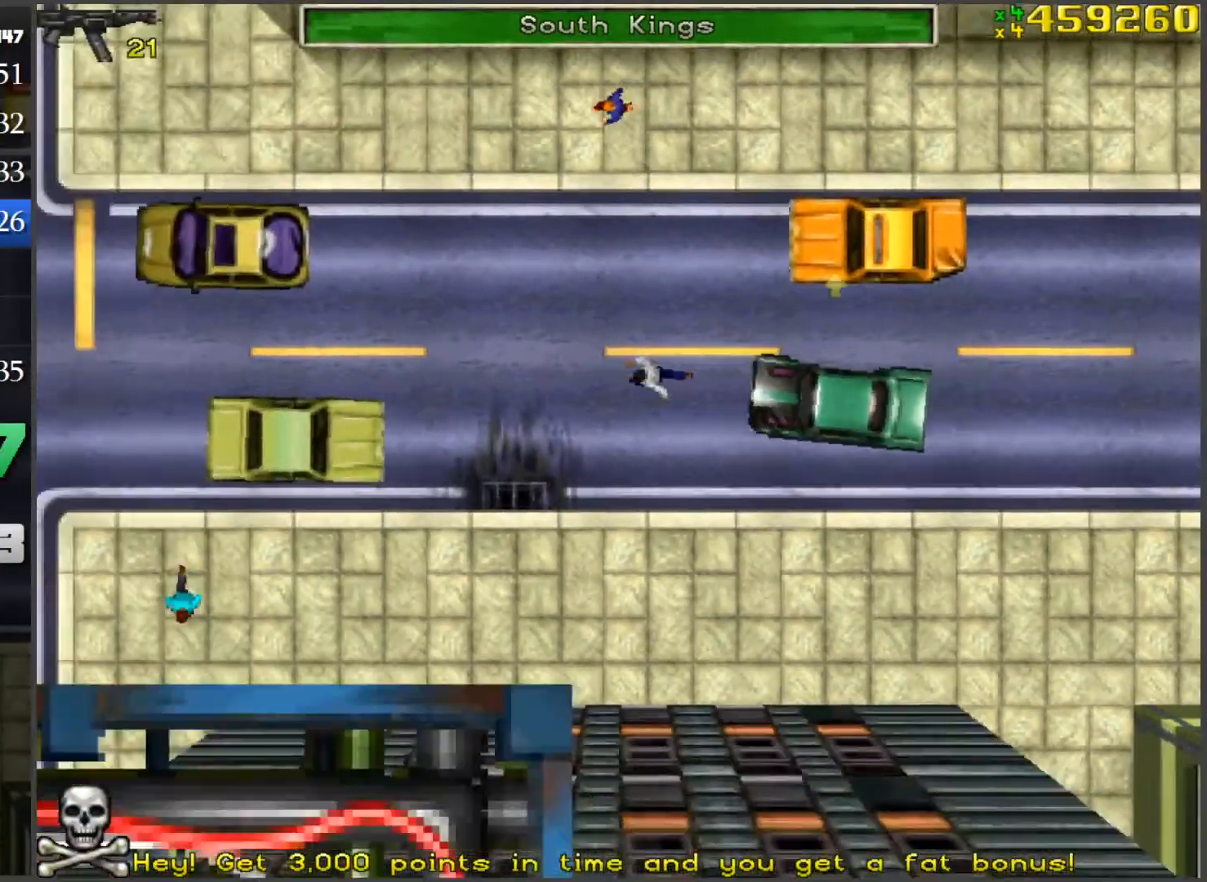
Gameplay with keyboard and mouse; each line is a JSON object with the keys and mouse buttons held at the frame after it. "events" lists presses ("down") and releases ("up") of "1", "2", "3", "4", "5", "a", "alt", "c", "caps_lock", "ctrl", "d", "e", "f", "g", "q", "r", "s", "shift", "space", "t", "tab", "v", "w", "x", "z", "mouse_left", "mouse_wheel" and "mouse_right" between this image and that frame as [ms after this image, input, new state], when the widget could be followed in between. "mouse_left", "mouse_wheel", "mouse_right" = the "left", "wheel", "right" buttons of the "mouse" list. No other keys are recorded. "wheel" means that the mouse wheel is clicked or scrolled. Mouse movement is not recorded.
{"keys": ["a", "w"], "mouse": [], "events": [[50, "d", "up"], [250, "d", "down"], [384, "d", "up"], [484, "a", "down"]]}
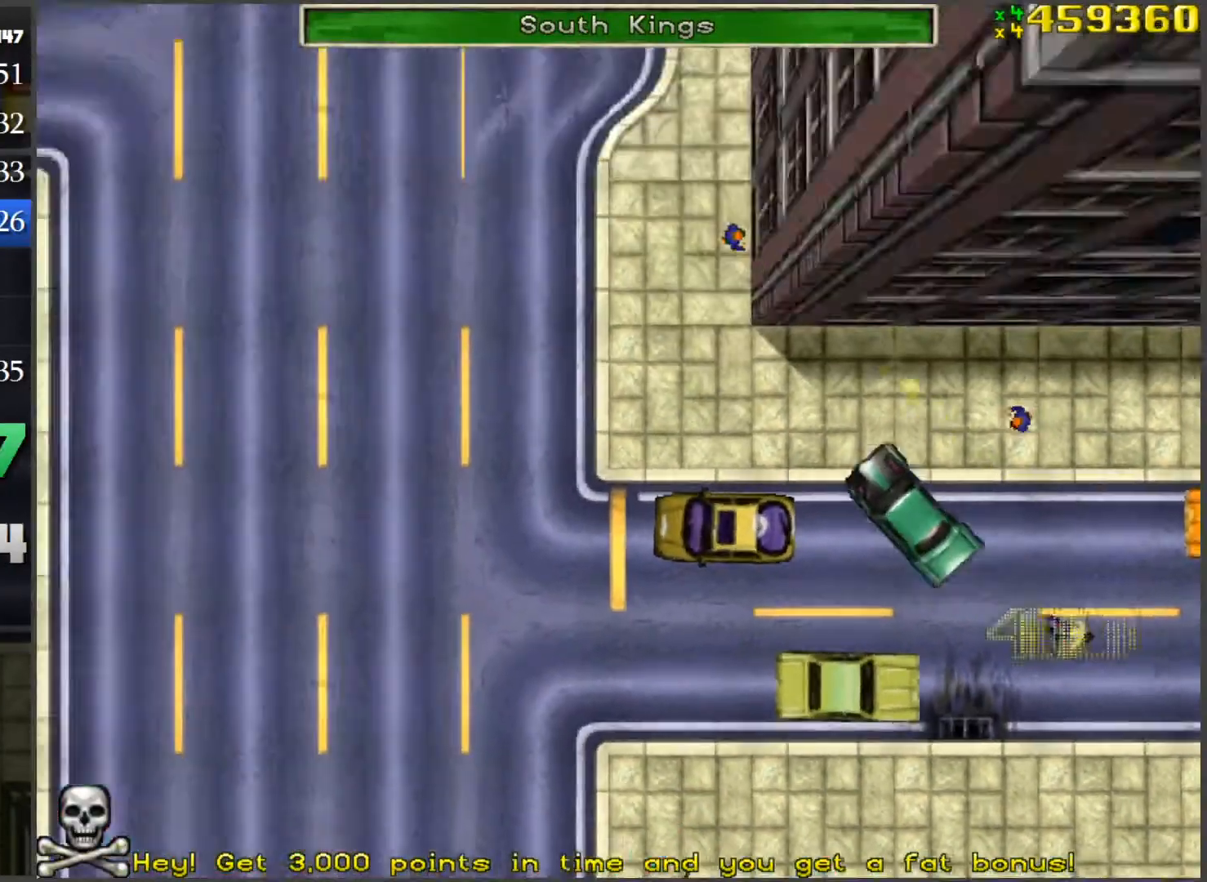
{"keys": ["w"], "mouse": [], "events": [[66, "a", "up"], [116, "d", "down"], [450, "d", "up"]]}
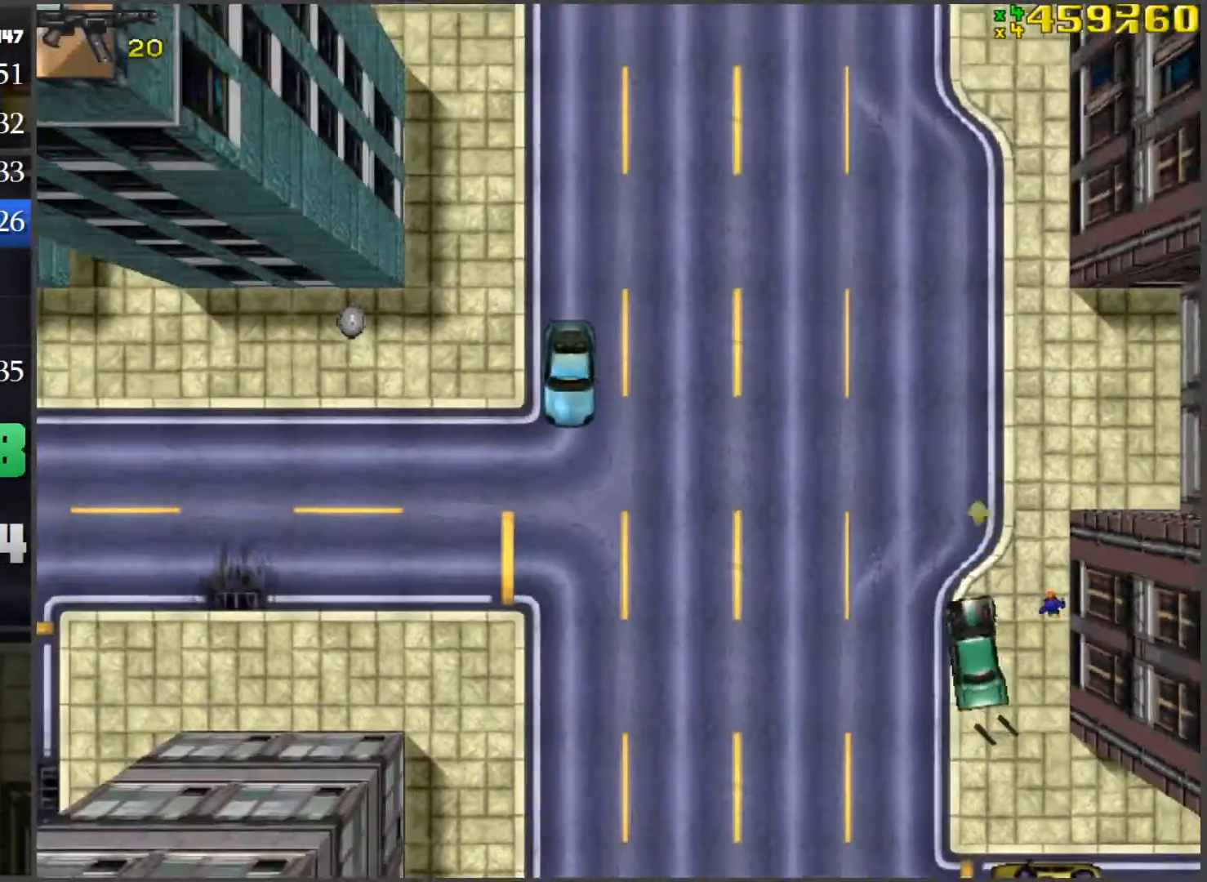
{"keys": ["w"], "mouse": [], "events": []}
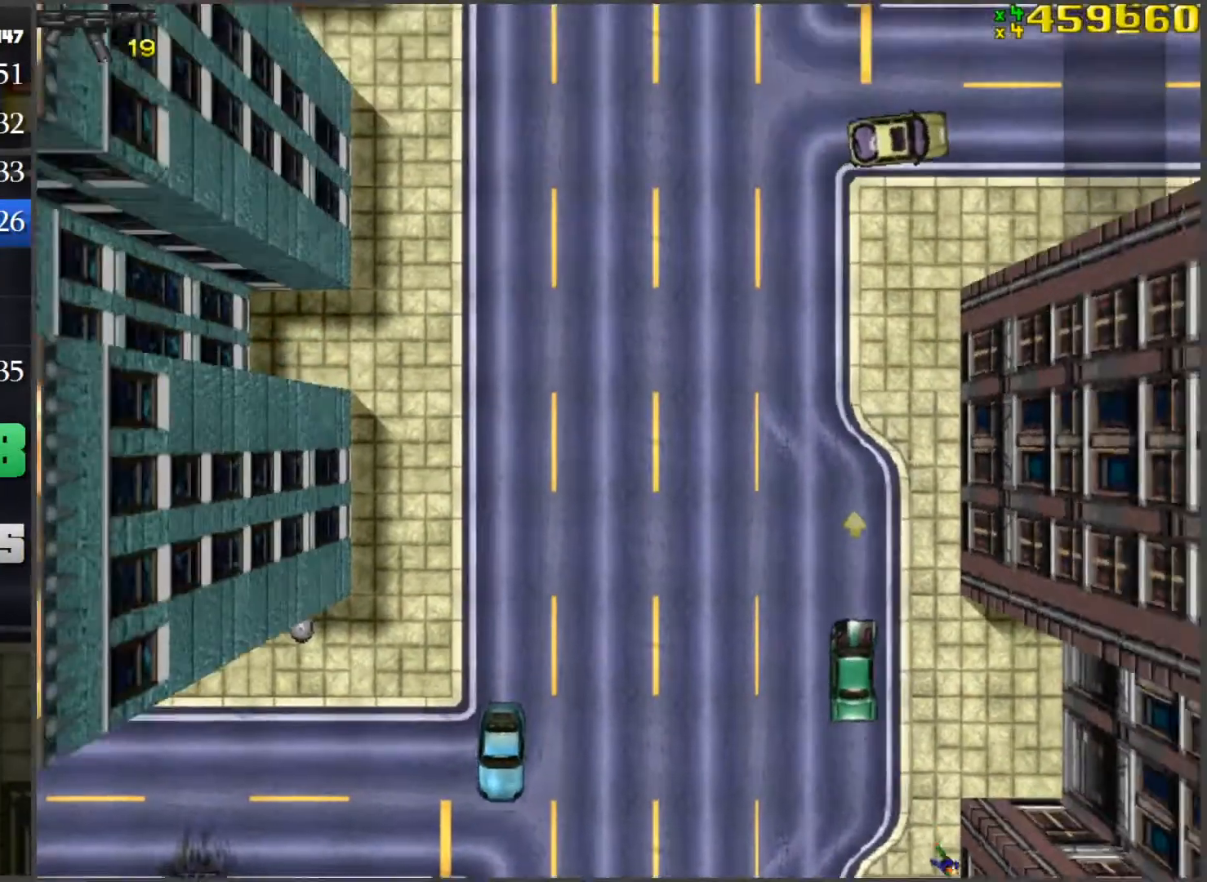
{"keys": ["w"], "mouse": [], "events": []}
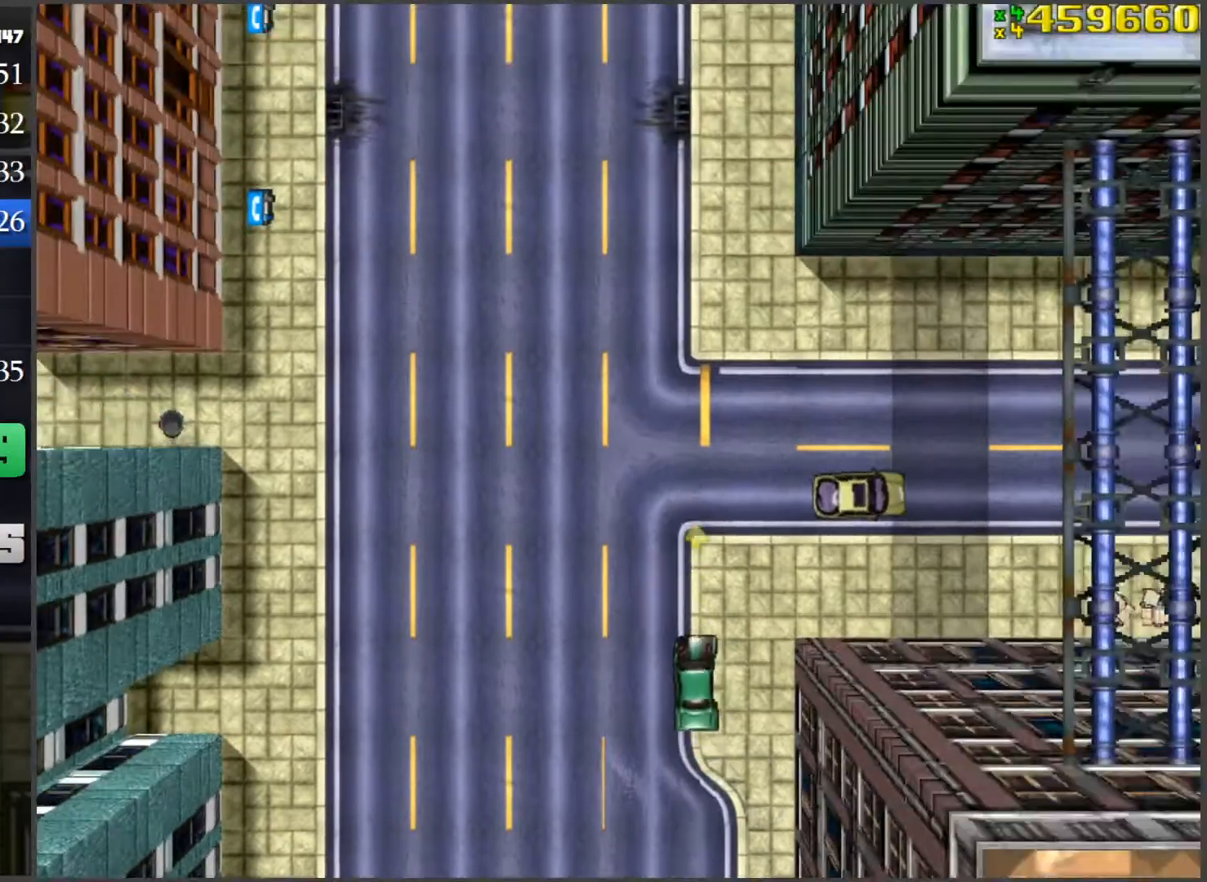
{"keys": ["w"], "mouse": [], "events": []}
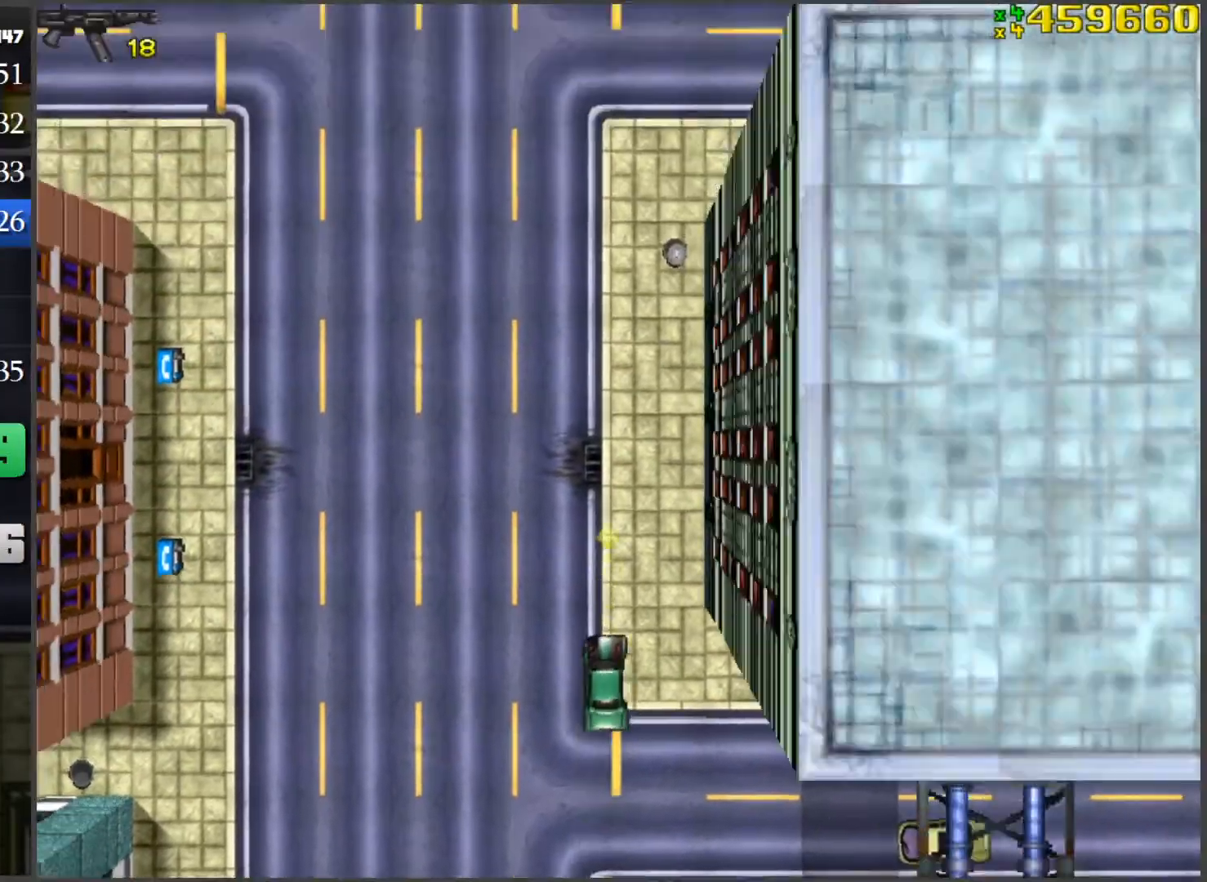
{"keys": ["w"], "mouse": [], "events": []}
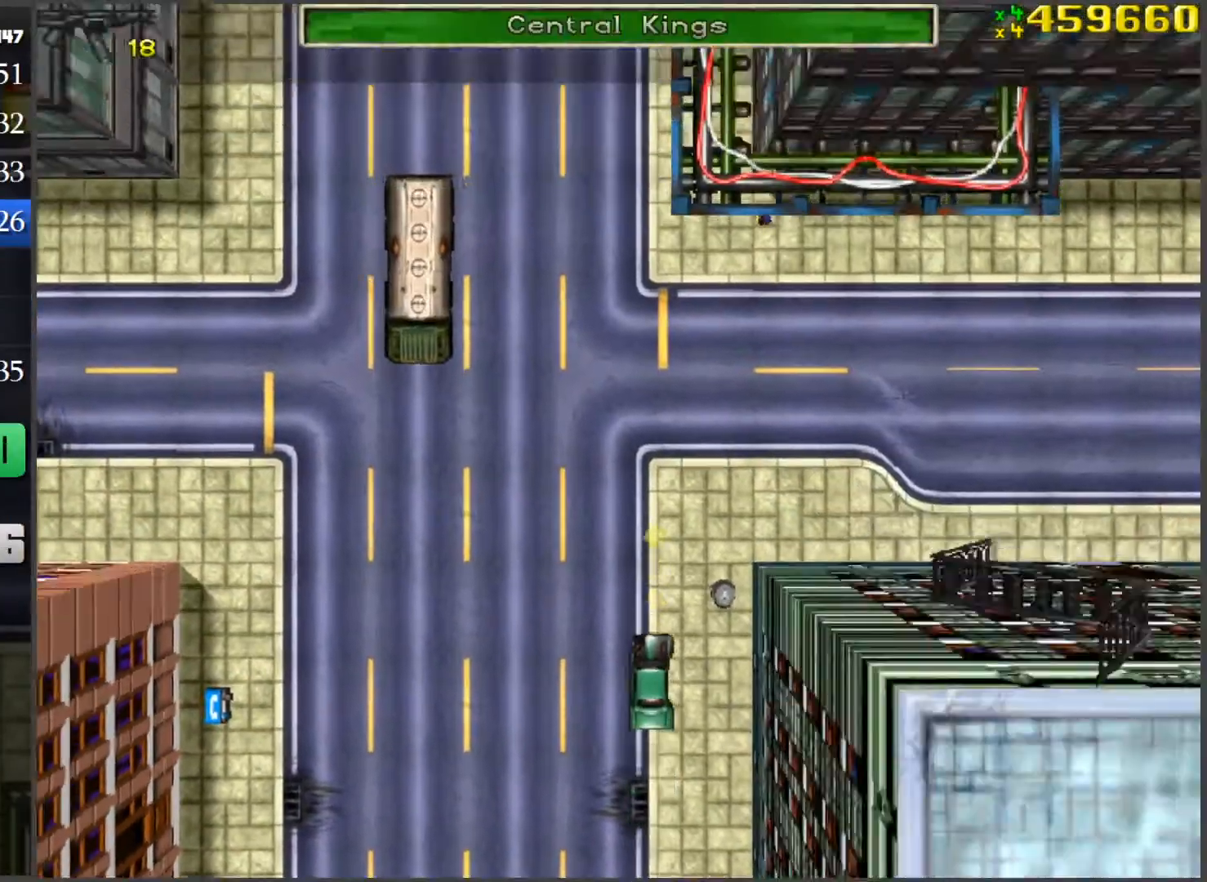
{"keys": ["d", "w"], "mouse": [], "events": [[251, "a", "down"], [351, "a", "up"], [484, "d", "down"]]}
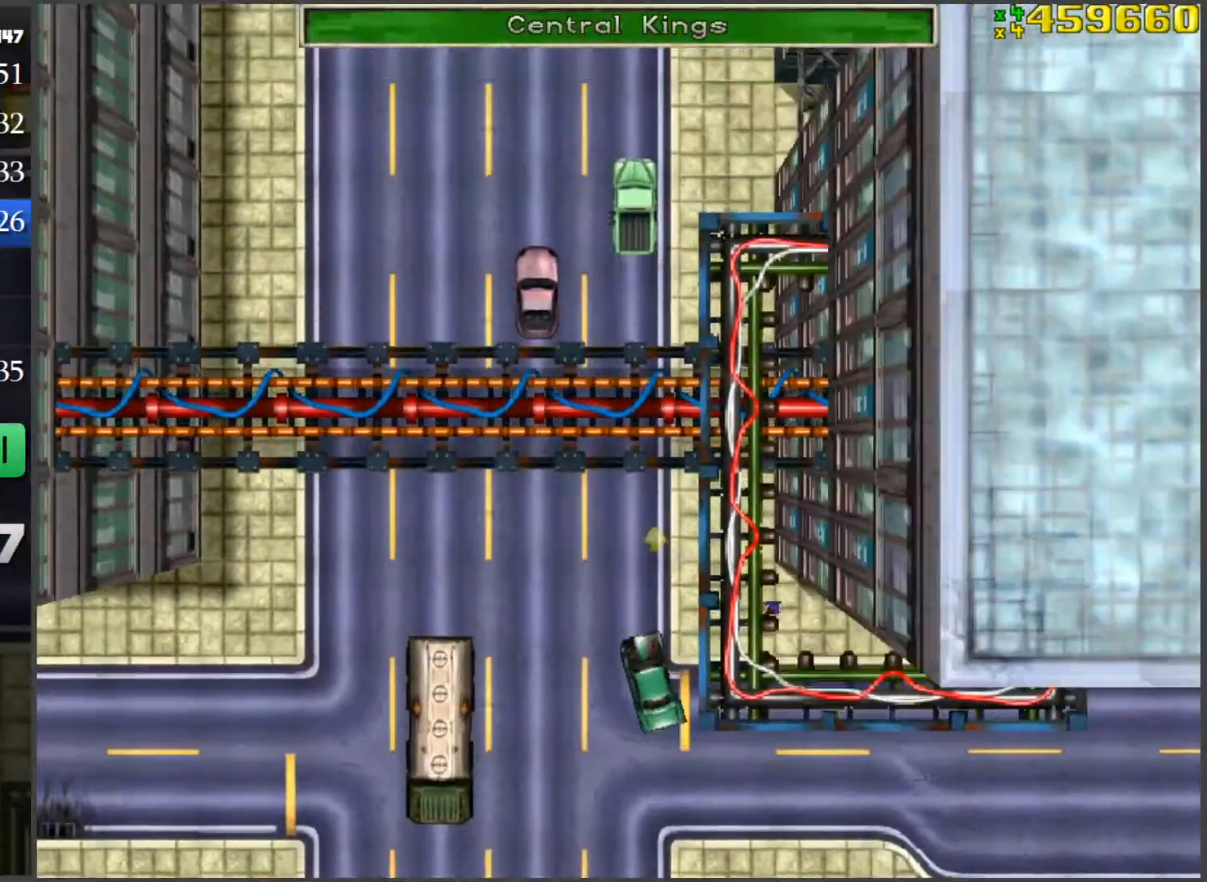
{"keys": ["w"], "mouse": [], "events": [[83, "d", "up"]]}
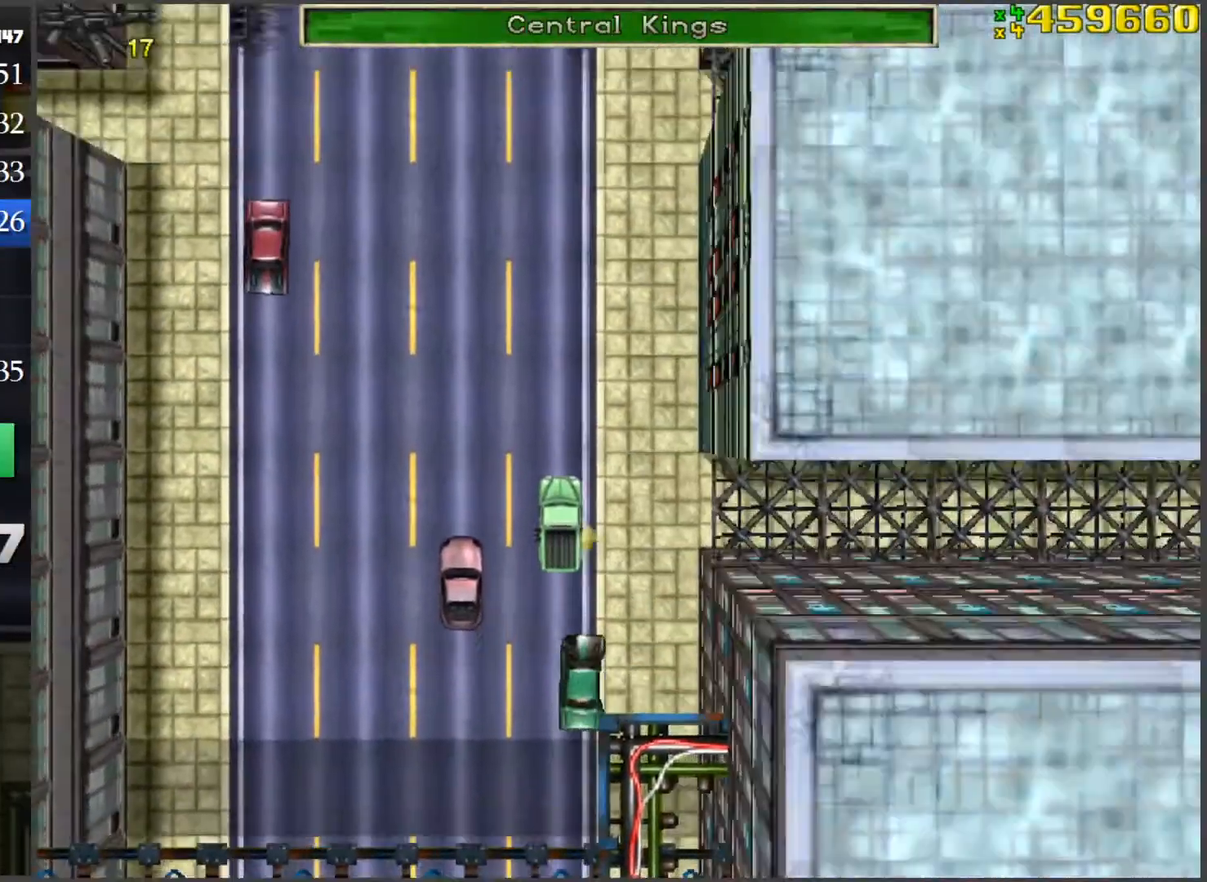
{"keys": ["d", "w"], "mouse": [], "events": [[417, "d", "down"]]}
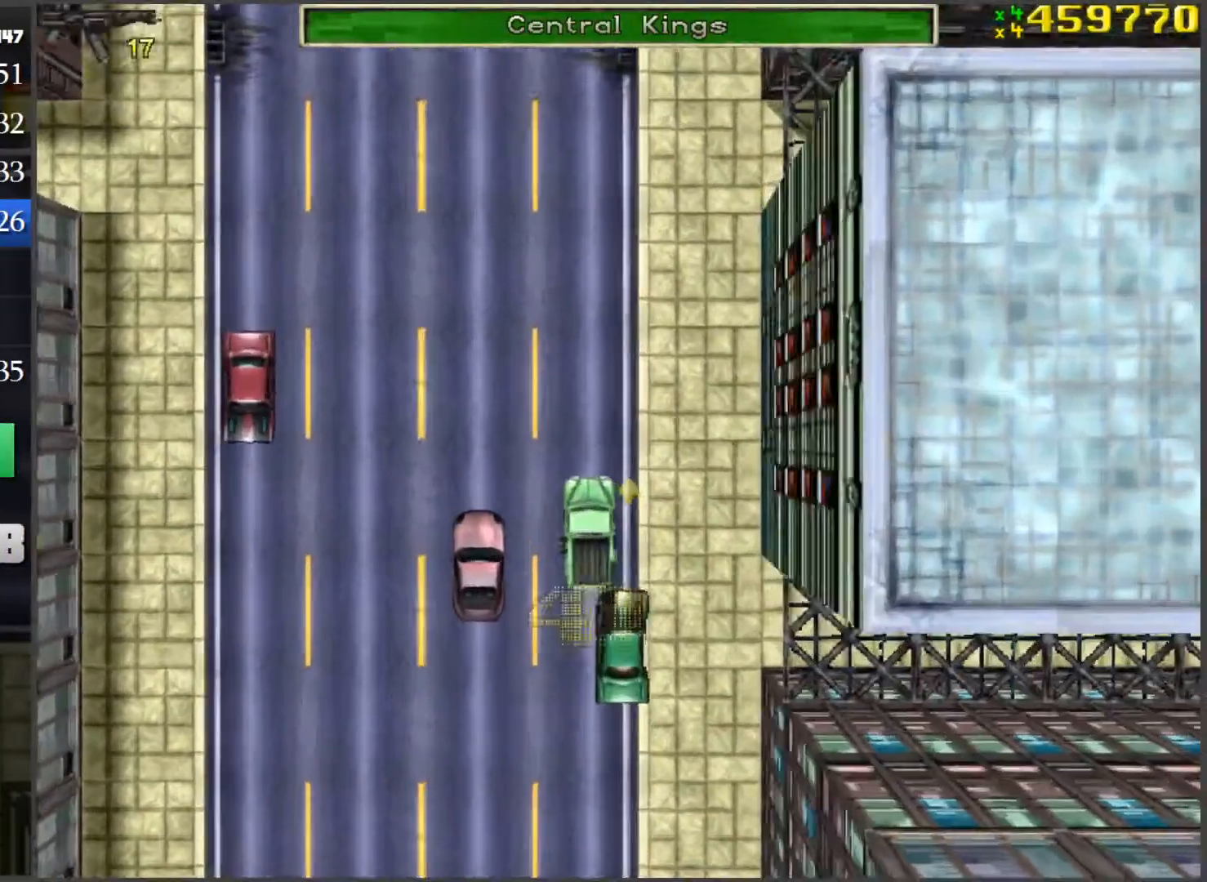
{"keys": ["w"], "mouse": [], "events": [[167, "d", "up"], [350, "a", "down"], [484, "a", "up"]]}
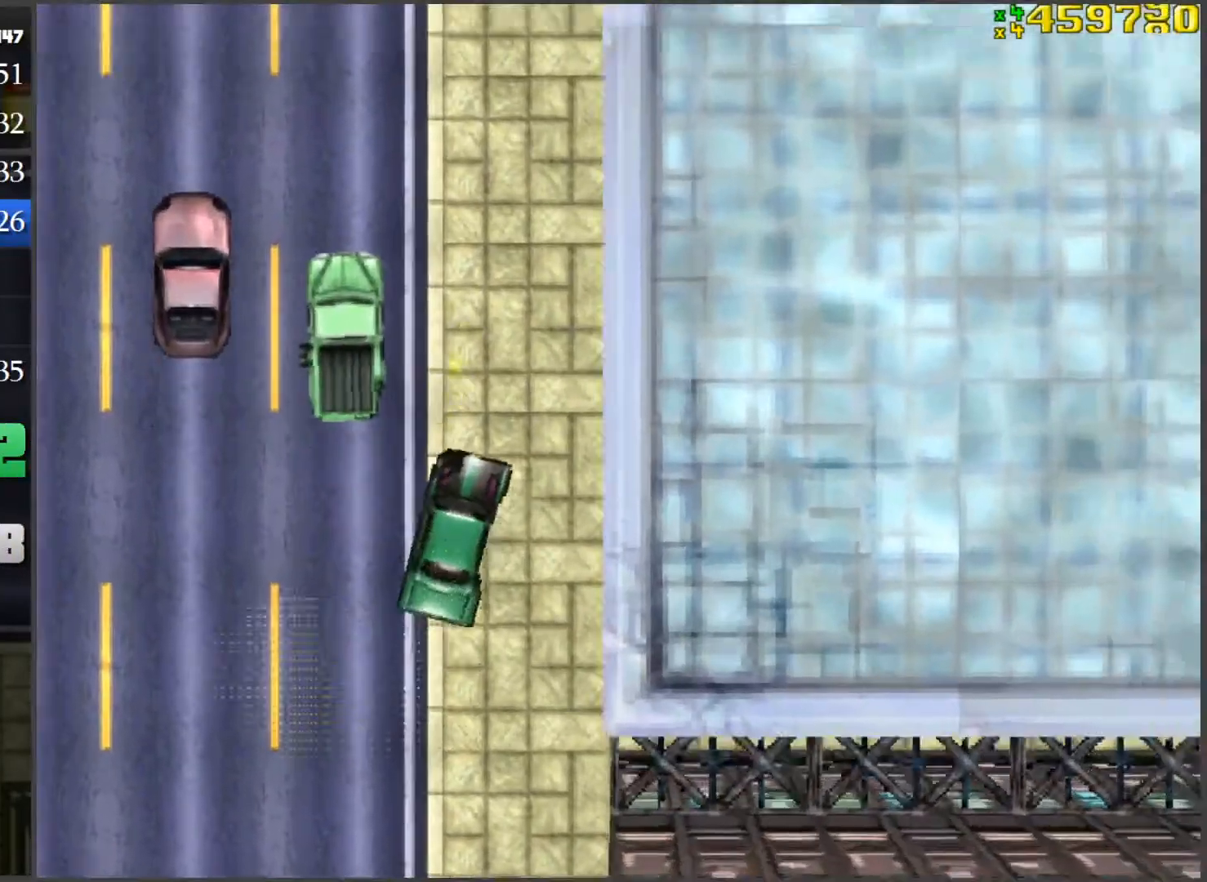
{"keys": ["w"], "mouse": [], "events": []}
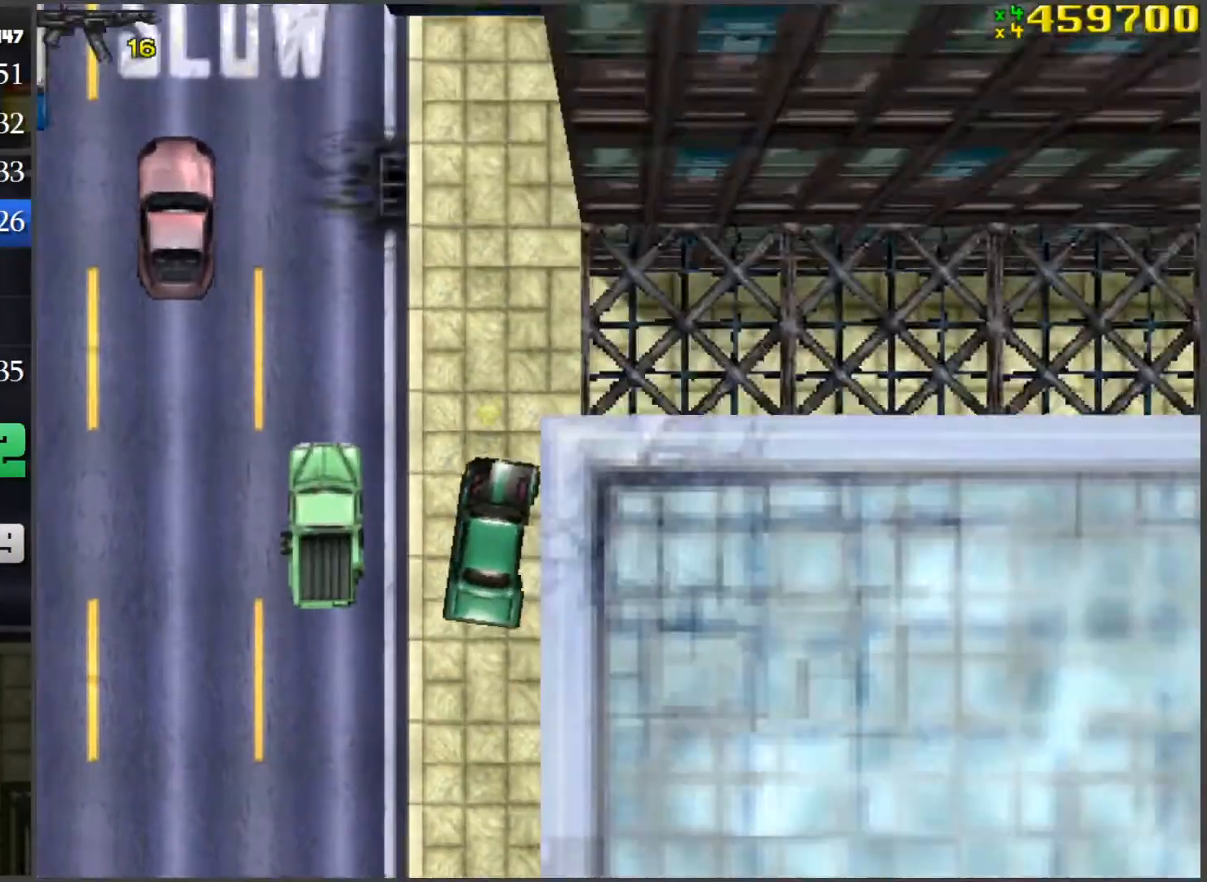
{"keys": ["w"], "mouse": [], "events": [[50, "a", "down"], [183, "a", "up"]]}
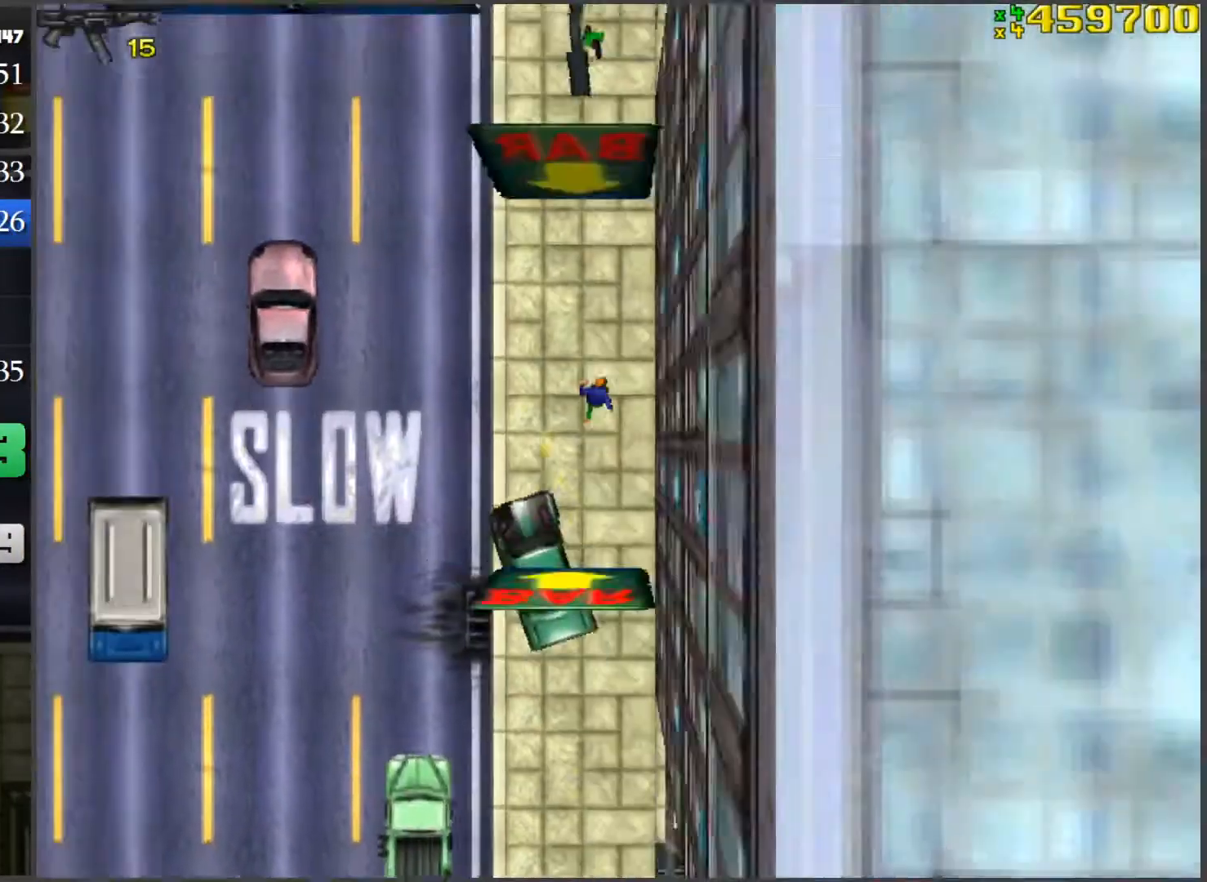
{"keys": ["d", "w"], "mouse": [], "events": [[384, "d", "down"]]}
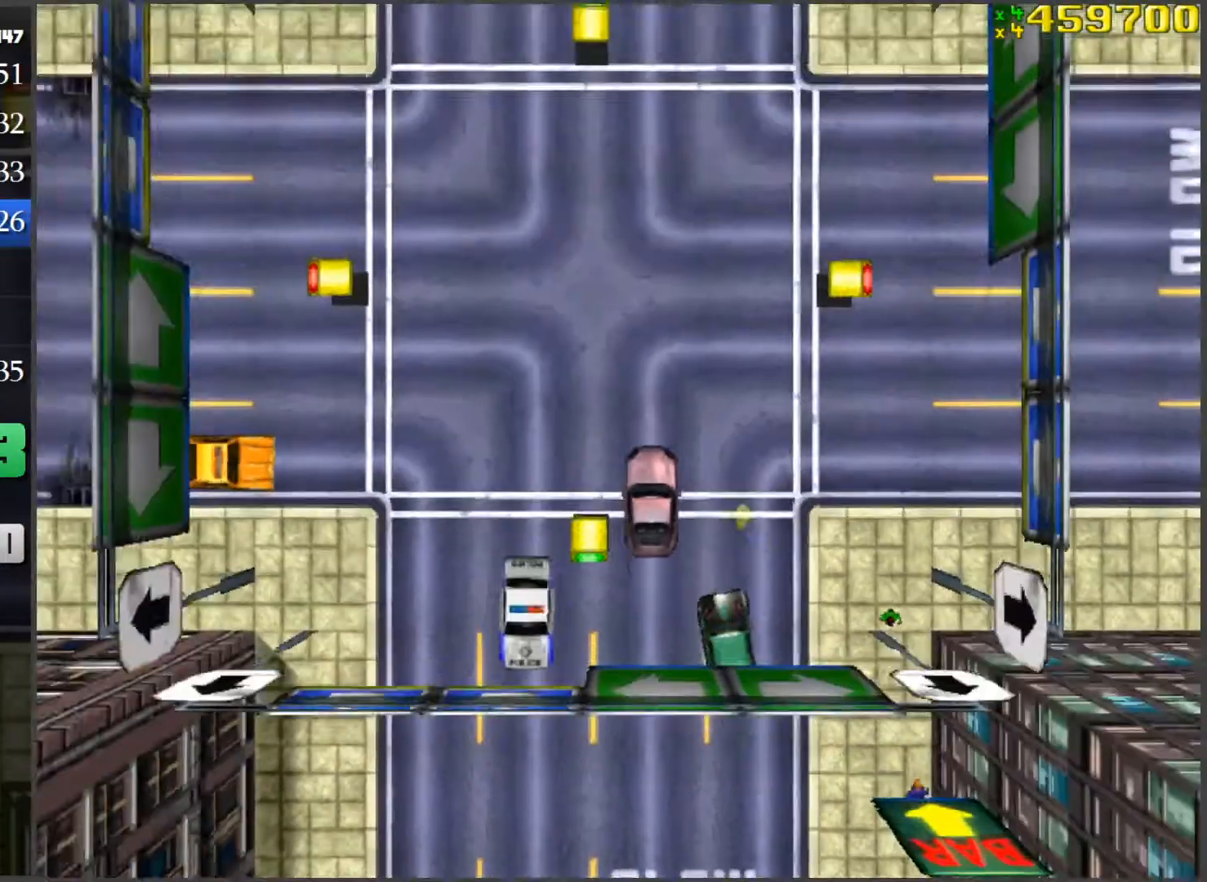
{"keys": ["a", "w"], "mouse": [], "events": [[83, "d", "up"], [500, "a", "down"]]}
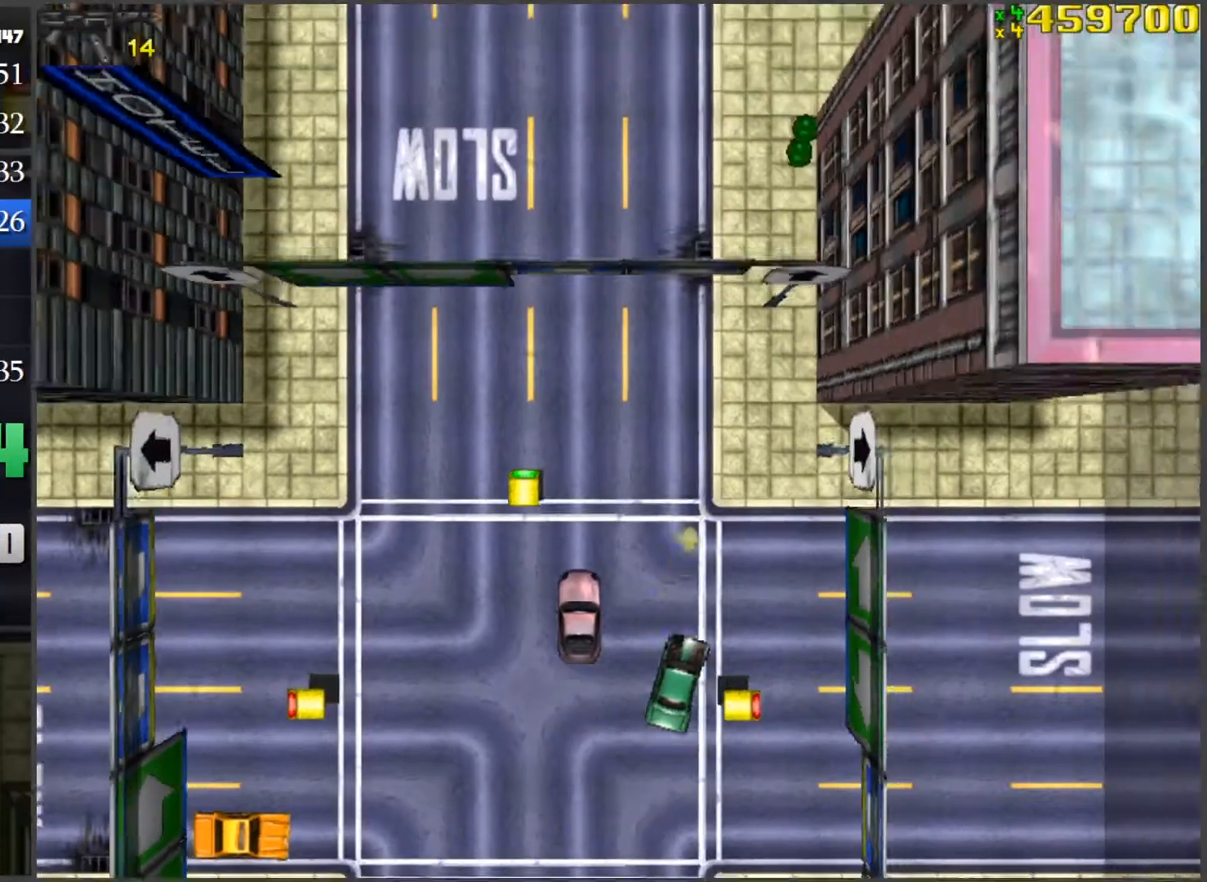
{"keys": ["w"], "mouse": [], "events": [[134, "a", "up"]]}
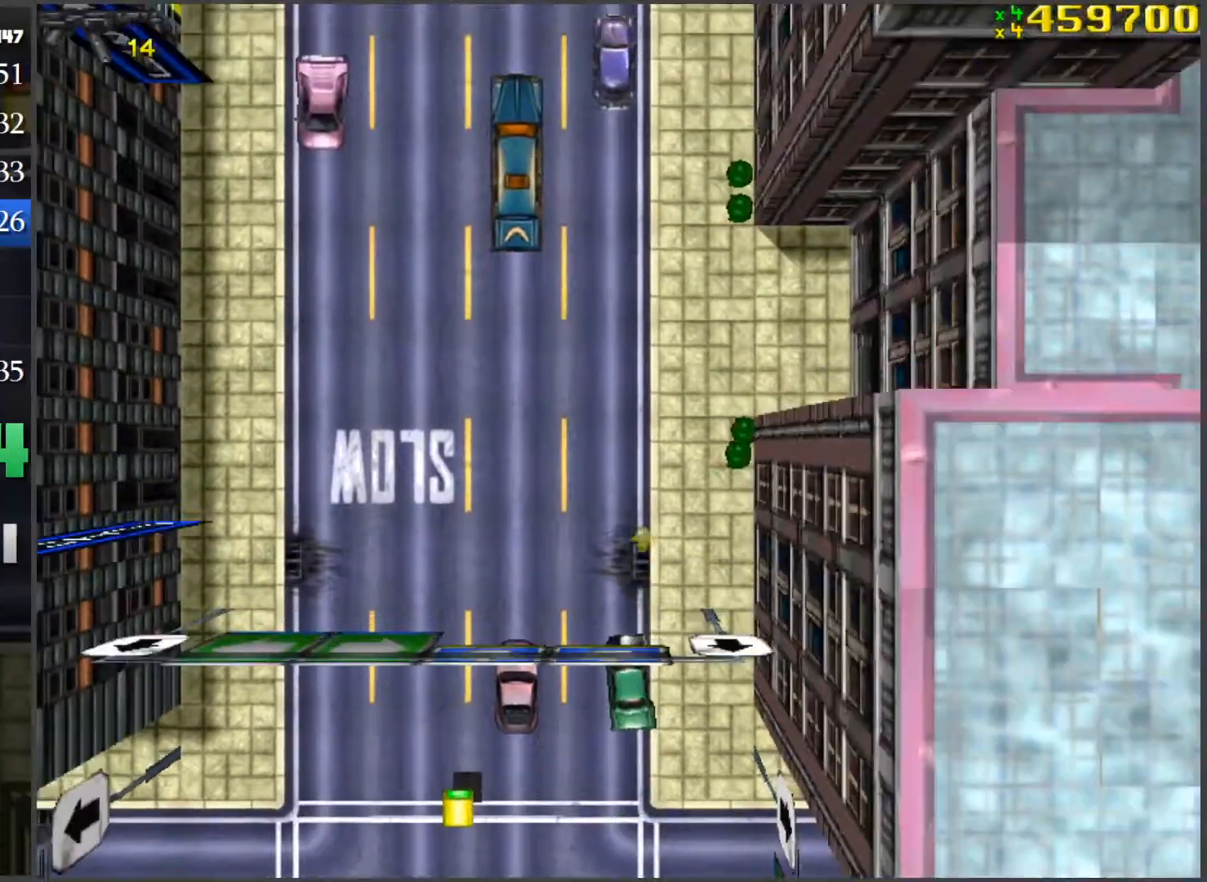
{"keys": ["w"], "mouse": [], "events": []}
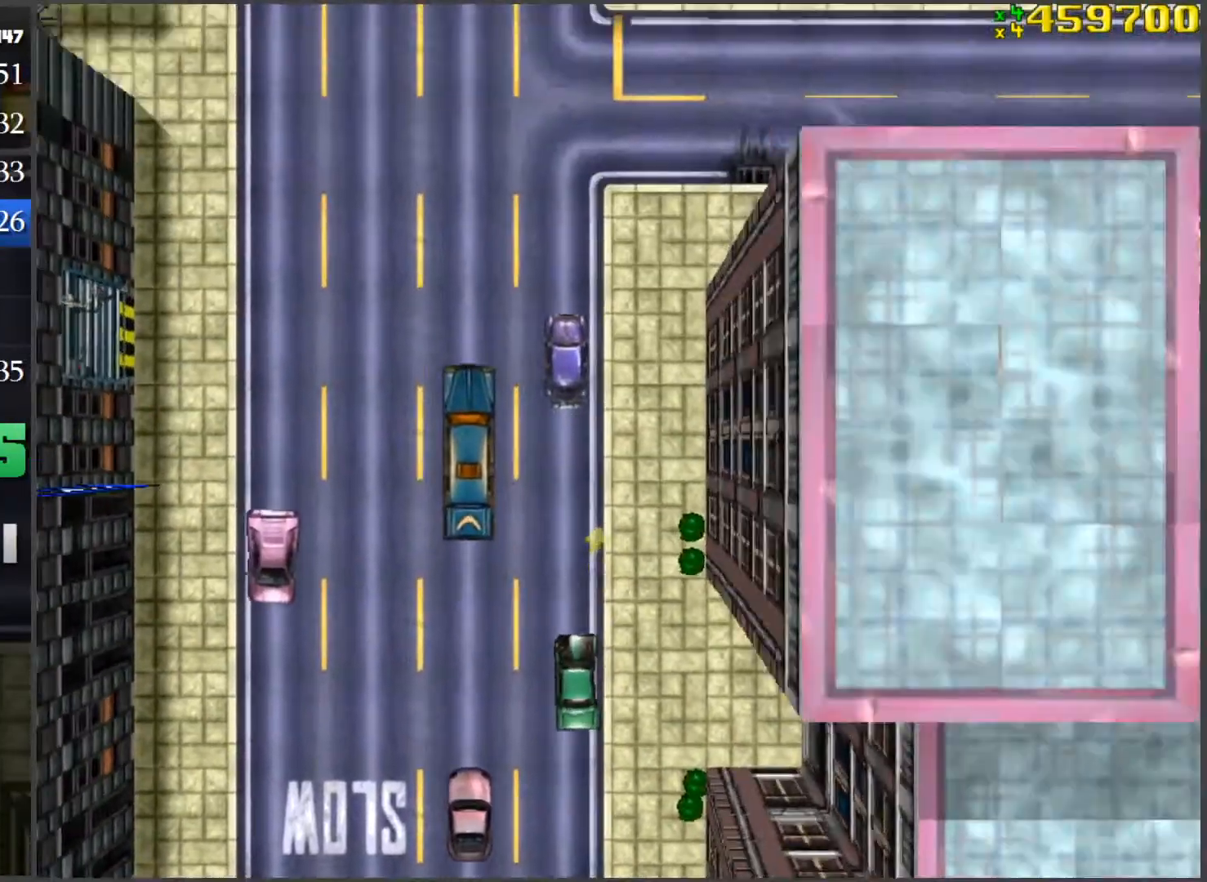
{"keys": ["a", "w"], "mouse": [], "events": [[84, "d", "down"], [217, "d", "up"], [351, "a", "down"]]}
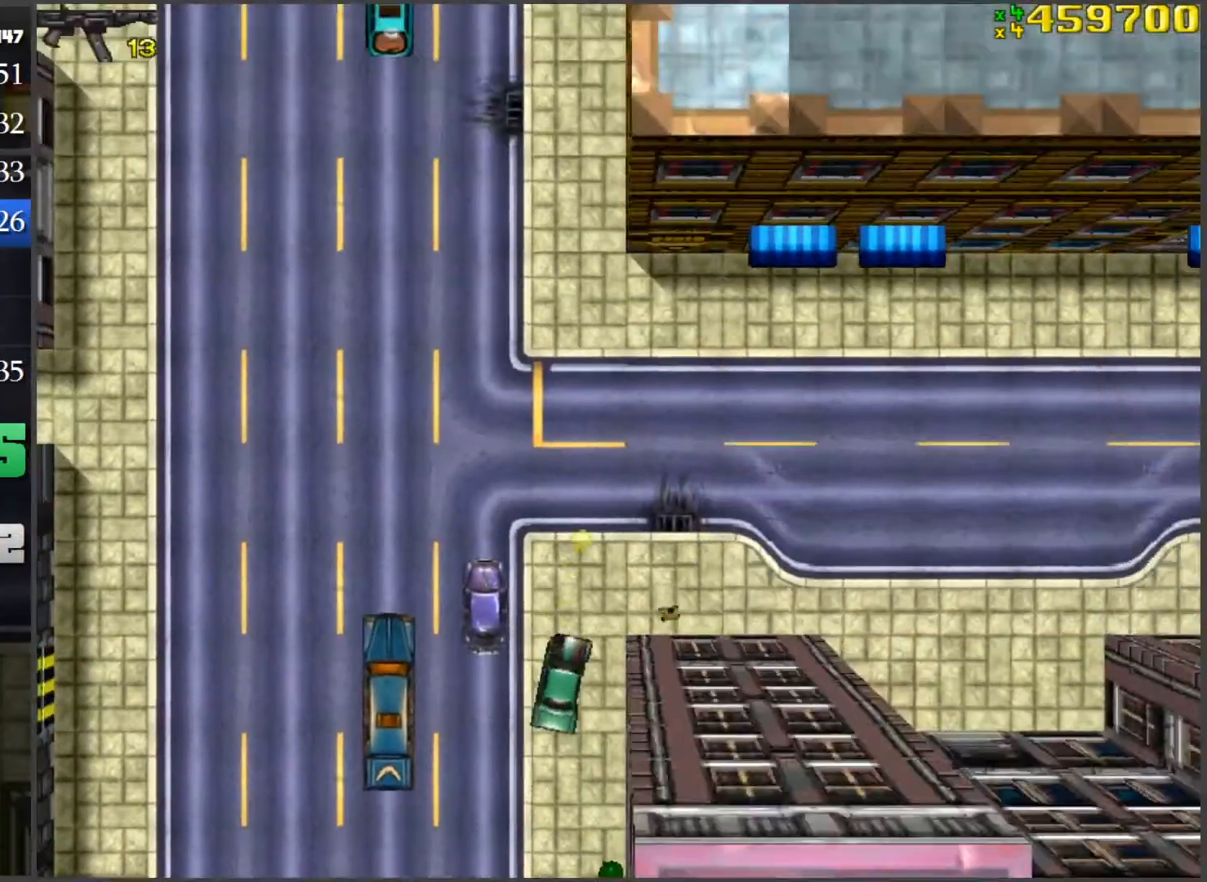
{"keys": ["w"], "mouse": [], "events": [[50, "a", "up"]]}
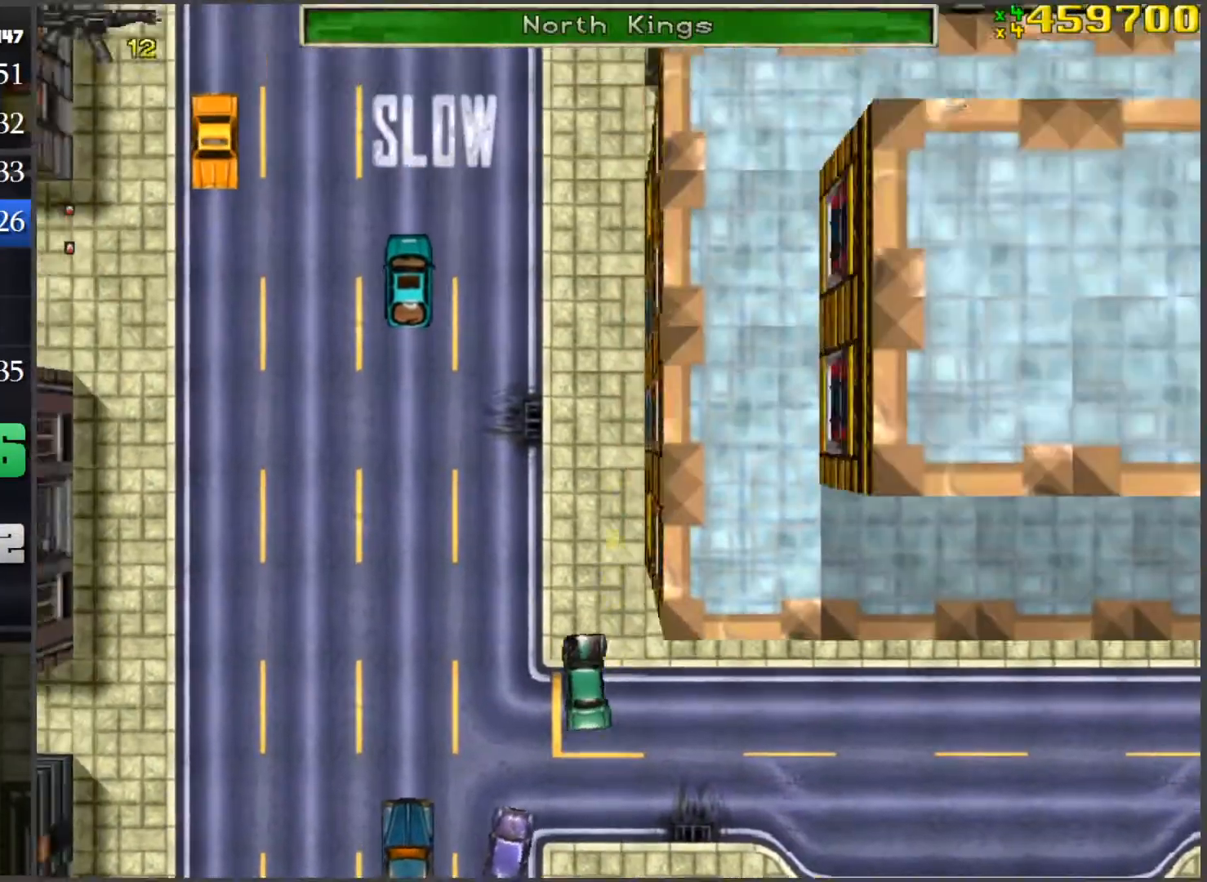
{"keys": ["a", "w"], "mouse": [], "events": [[484, "a", "down"]]}
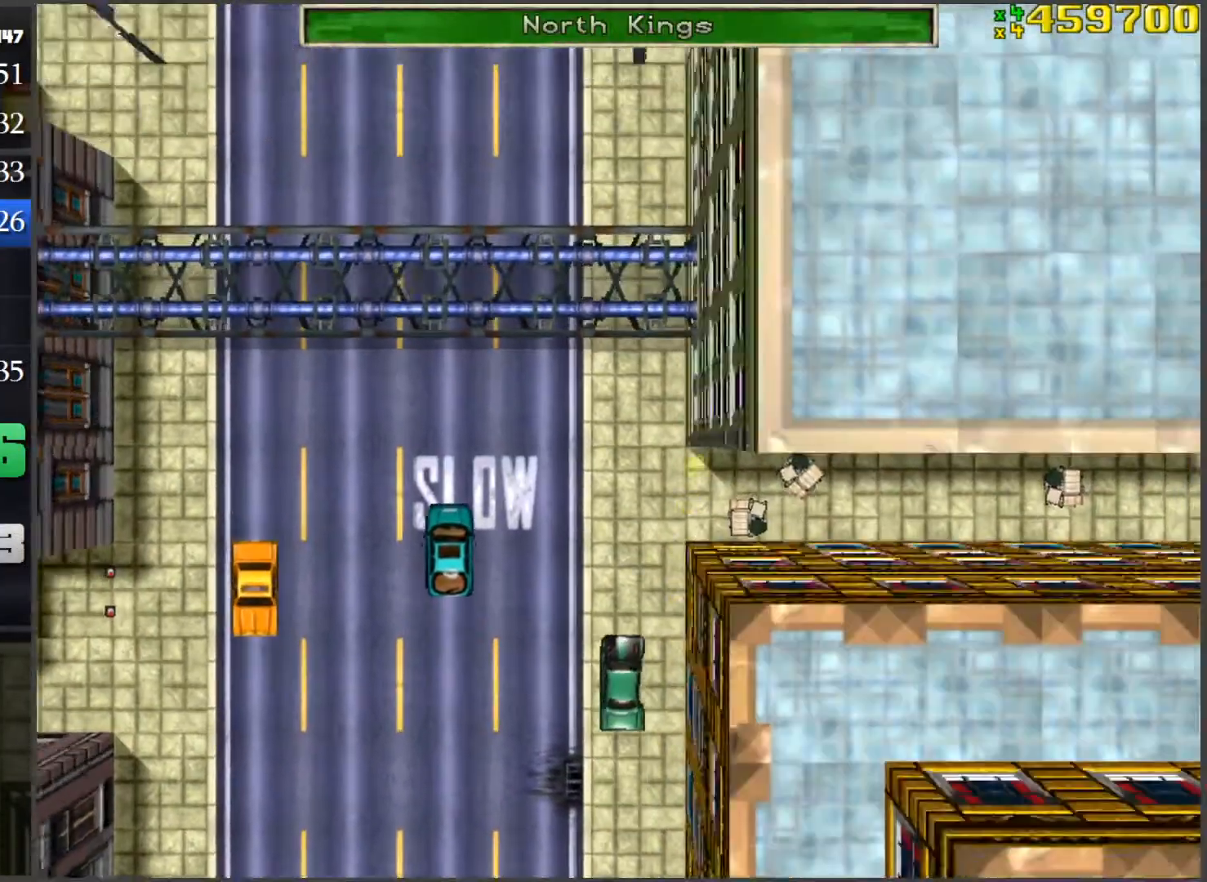
{"keys": ["w"], "mouse": [], "events": [[67, "a", "up"], [350, "d", "down"], [450, "d", "up"]]}
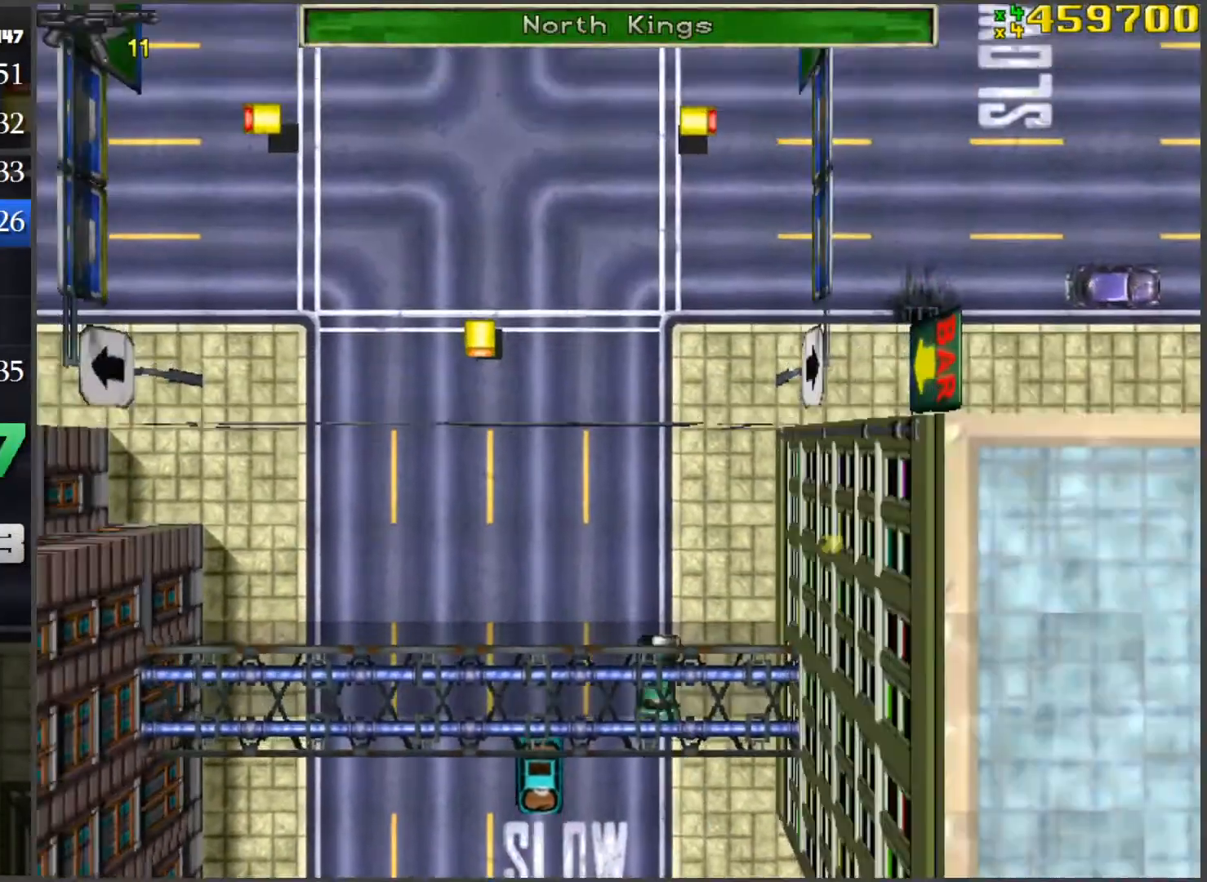
{"keys": ["d", "space", "w"], "mouse": [], "events": [[367, "d", "down"], [467, "space", "down"]]}
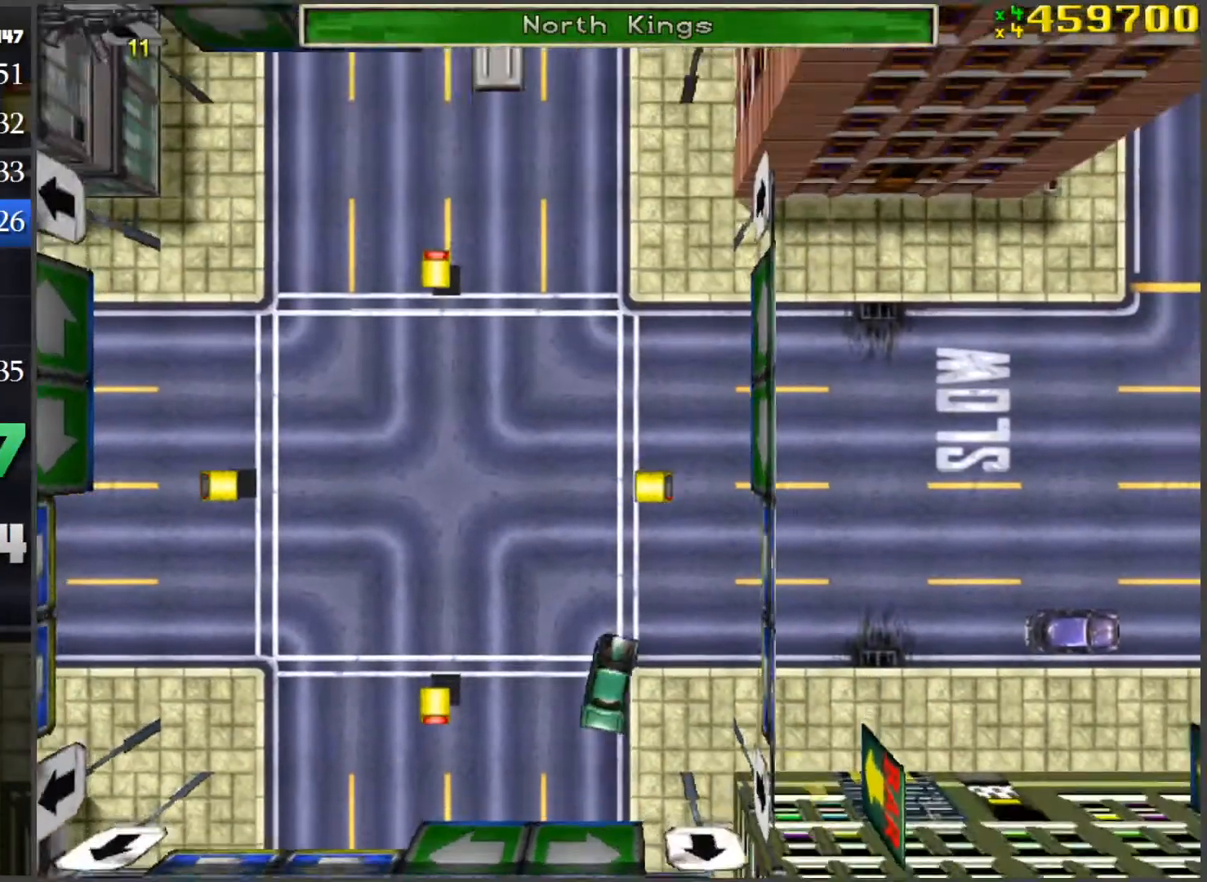
{"keys": ["d", "w"], "mouse": [], "events": [[200, "space", "up"]]}
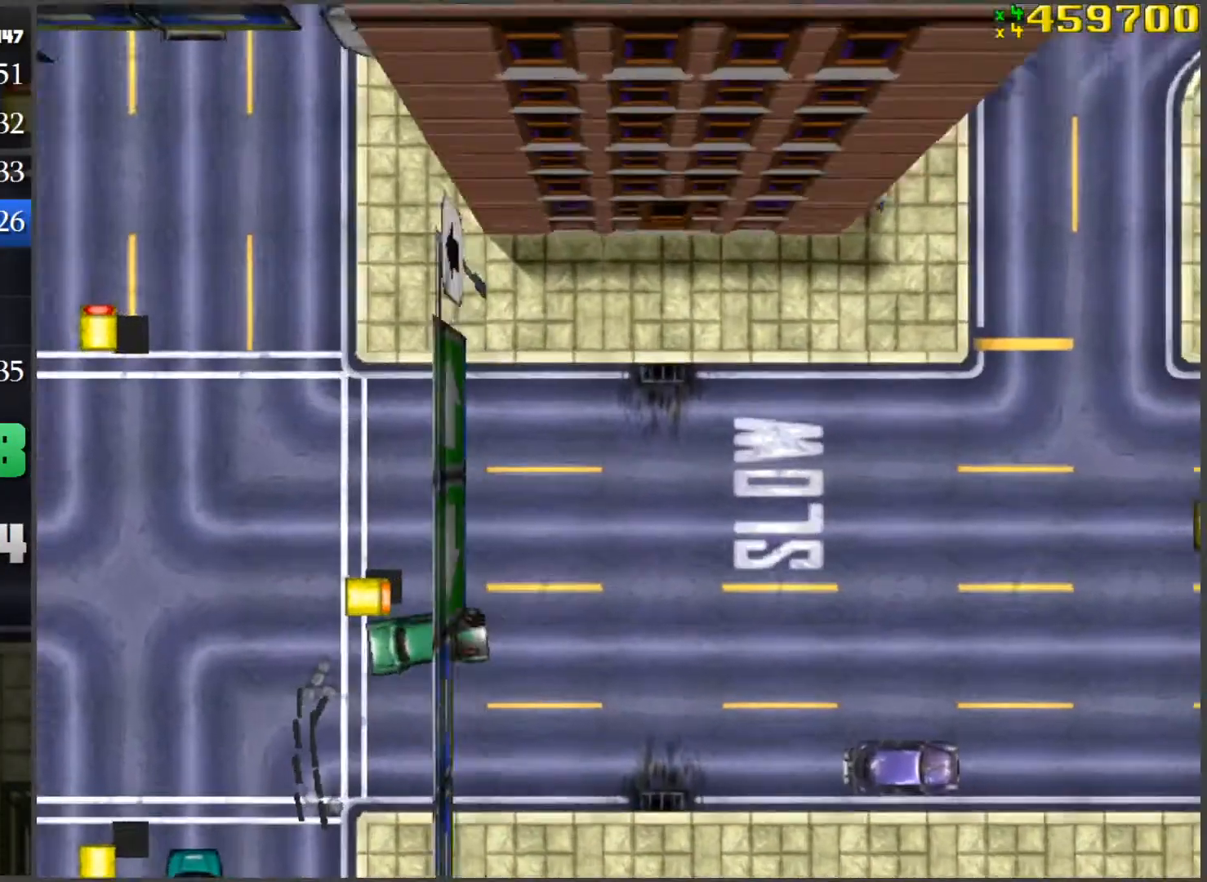
{"keys": ["d", "w"], "mouse": [], "events": []}
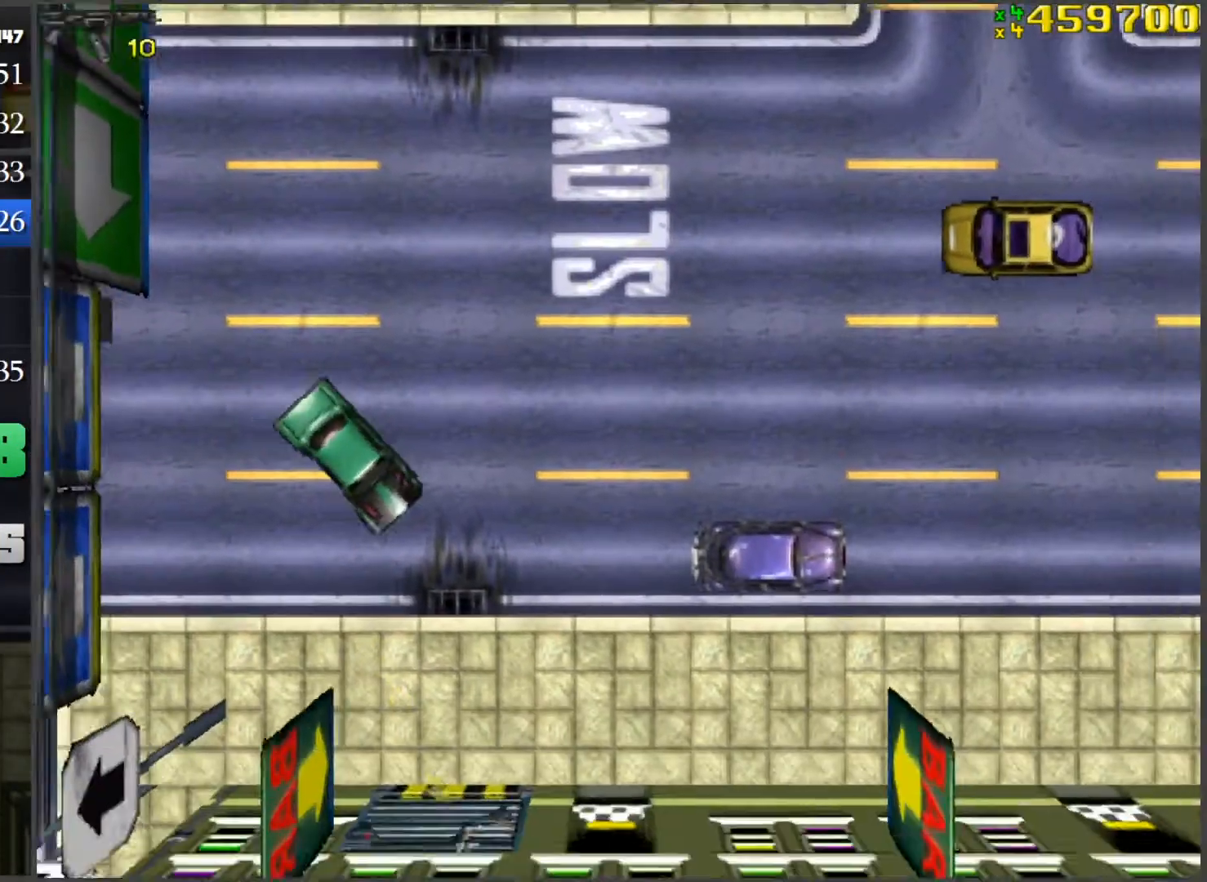
{"keys": ["w"], "mouse": [], "events": [[183, "d", "up"]]}
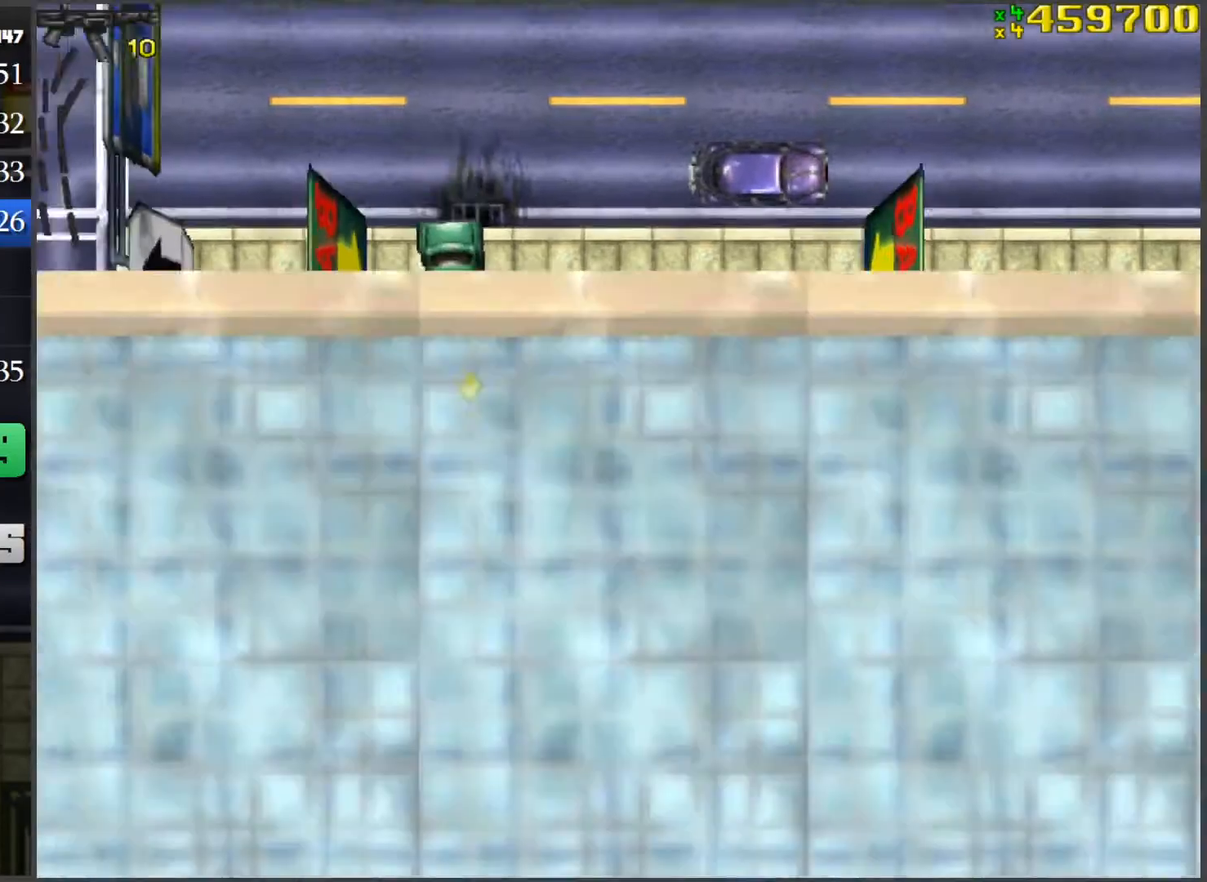
{"keys": ["w"], "mouse": [], "events": []}
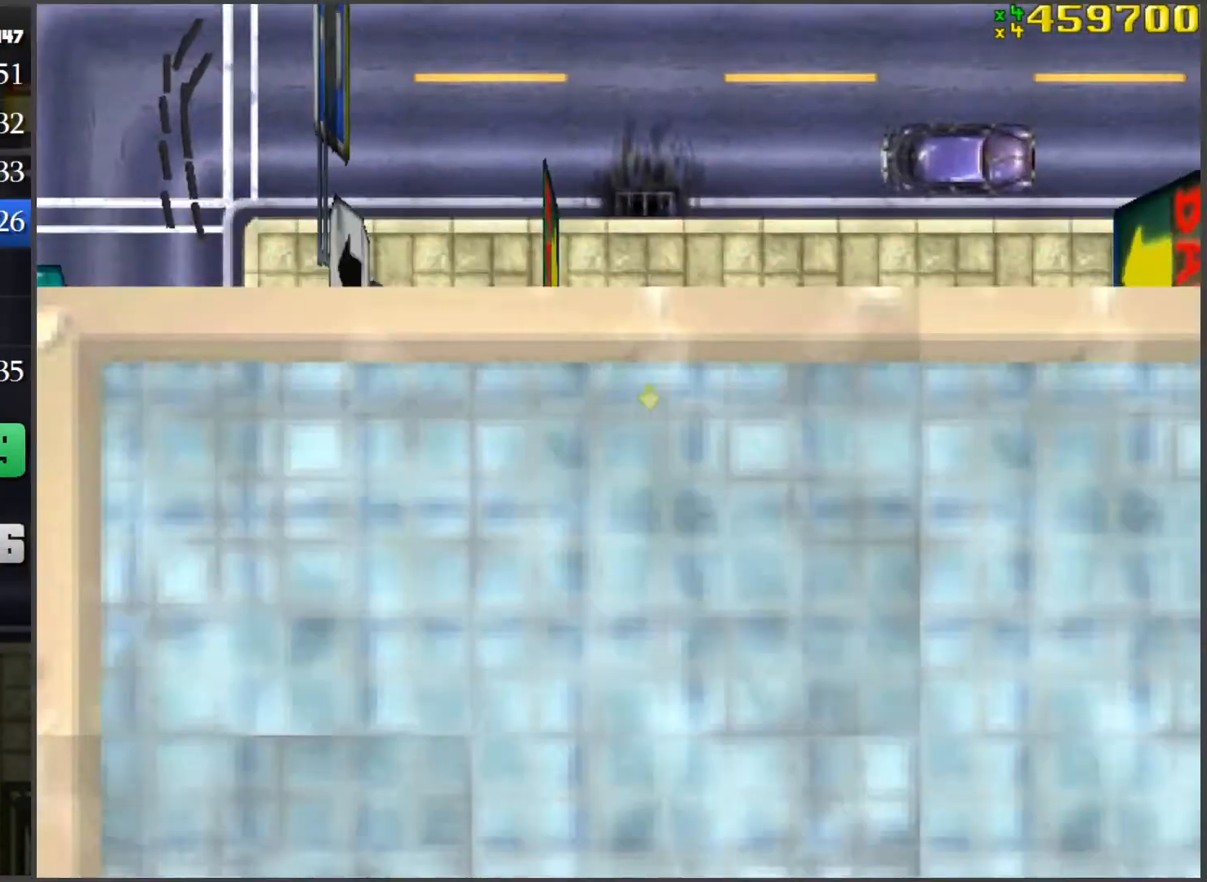
{"keys": ["a", "w"], "mouse": [], "events": [[50, "a", "down"], [233, "a", "up"], [467, "a", "down"]]}
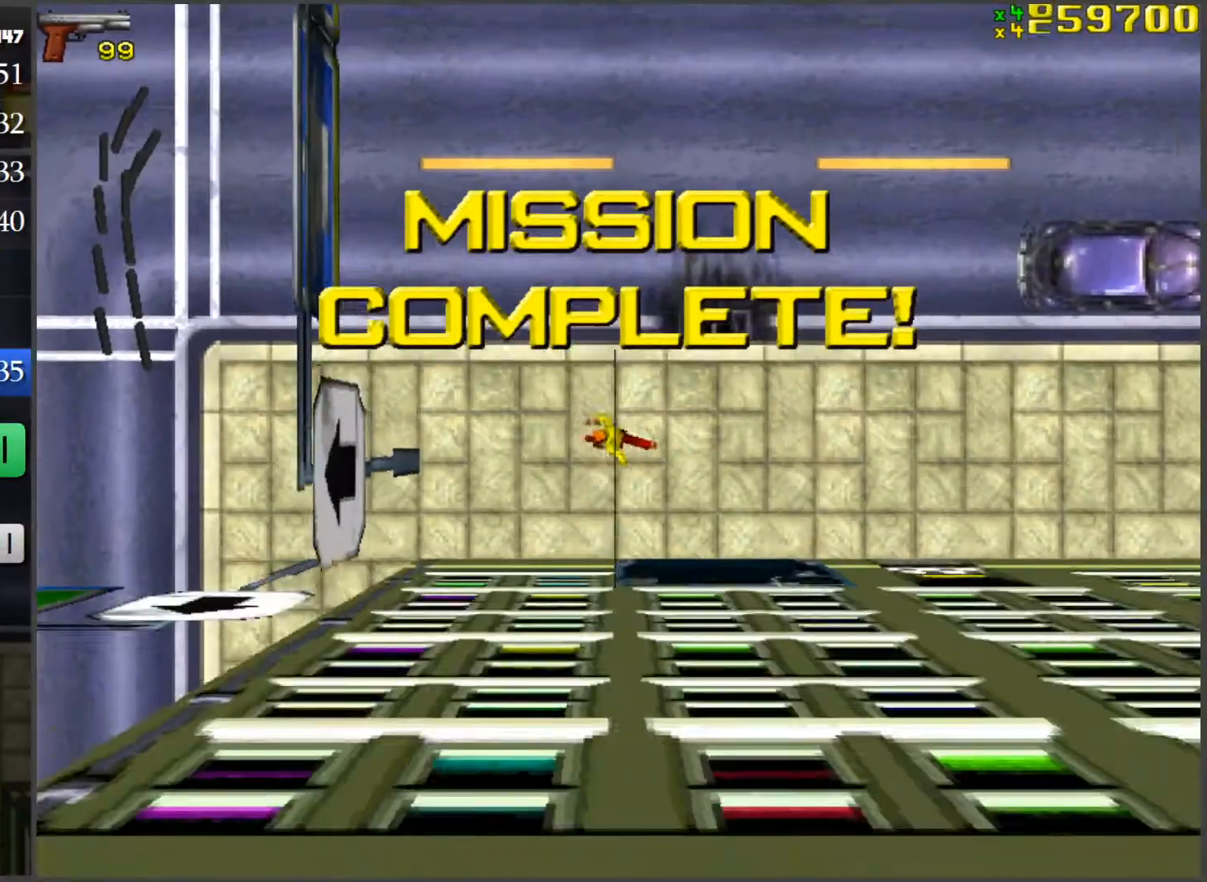
{"keys": ["w"], "mouse": [], "events": [[17, "a", "up"]]}
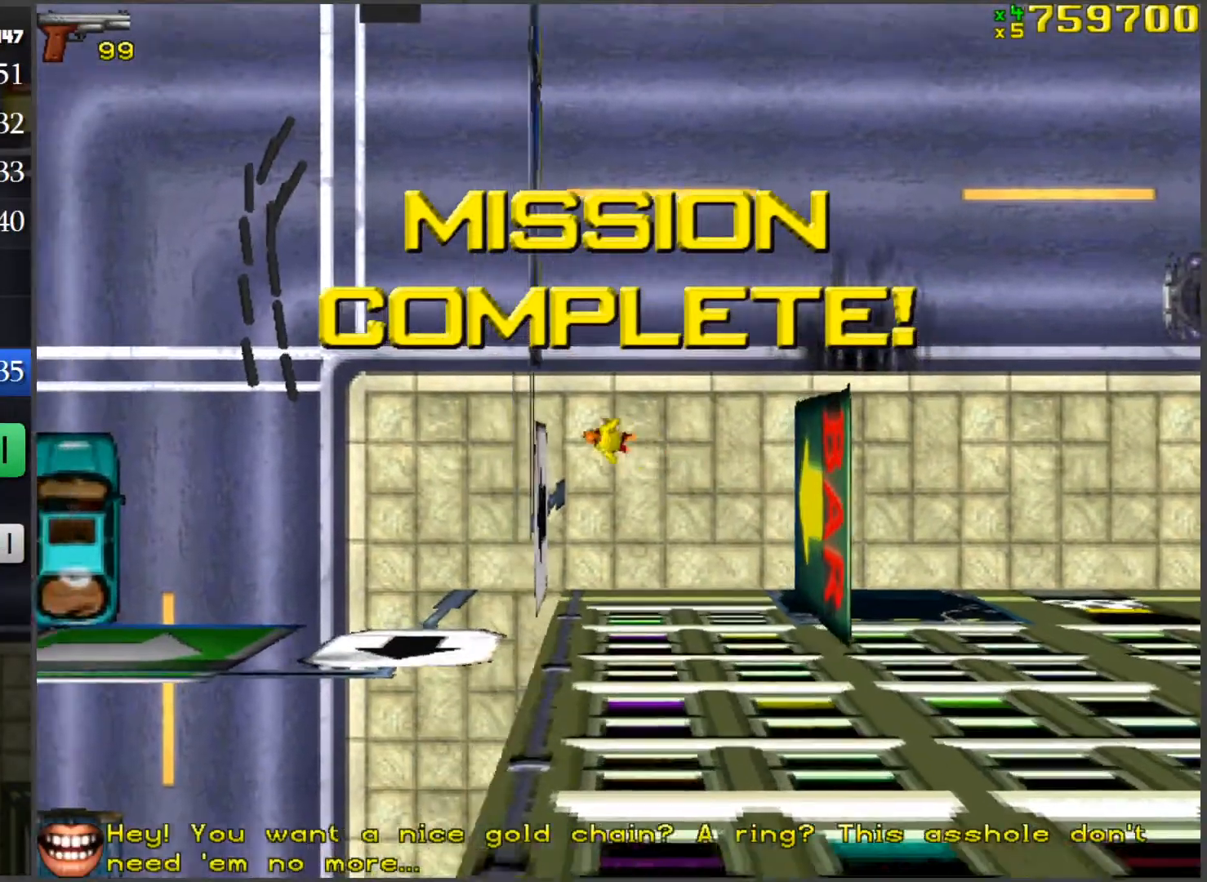
{"keys": ["w"], "mouse": [], "events": [[183, "a", "down"], [317, "a", "up"]]}
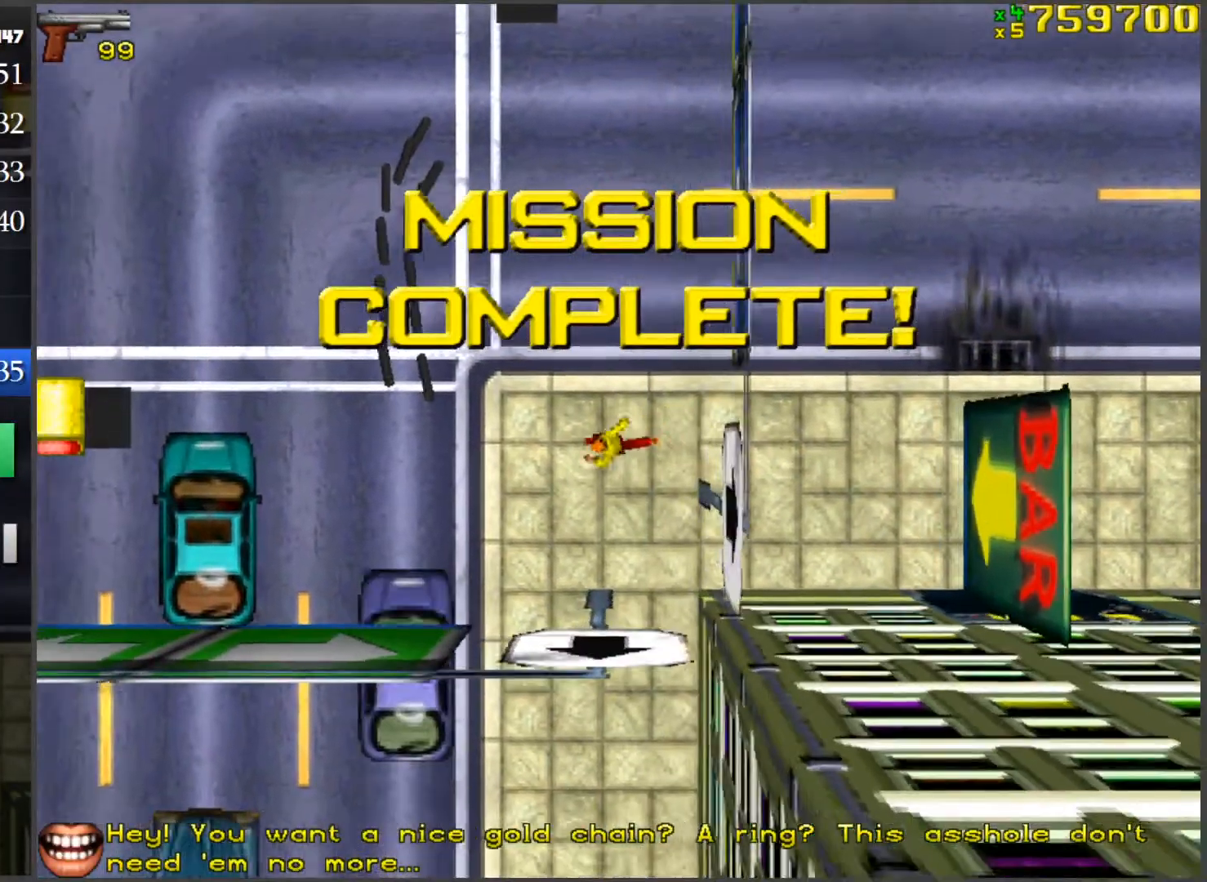
{"keys": ["w"], "mouse": [], "events": []}